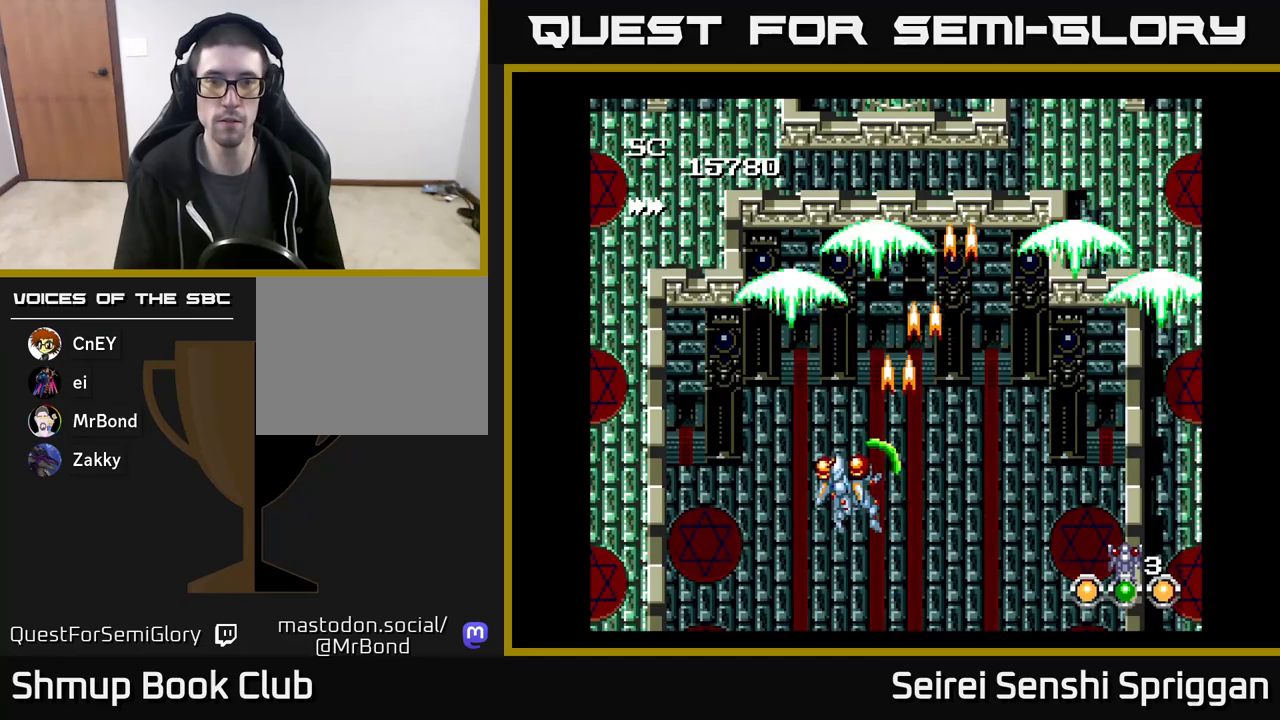
Gameplay with a controller (Xbox layout); each line is a JSON object with the inputs held at the frame after it. "events" lists button and stick changes between this image and that frame as [ms after this image, input, new state], when the widget could be followed in between. Not read: left_stick right_stick.
{"buttons": ["X", "DPAD_RIGHT"], "events": [[100, "DPAD_LEFT", "up"], [333, "DPAD_UP", "up"], [383, "DPAD_RIGHT", "down"]]}
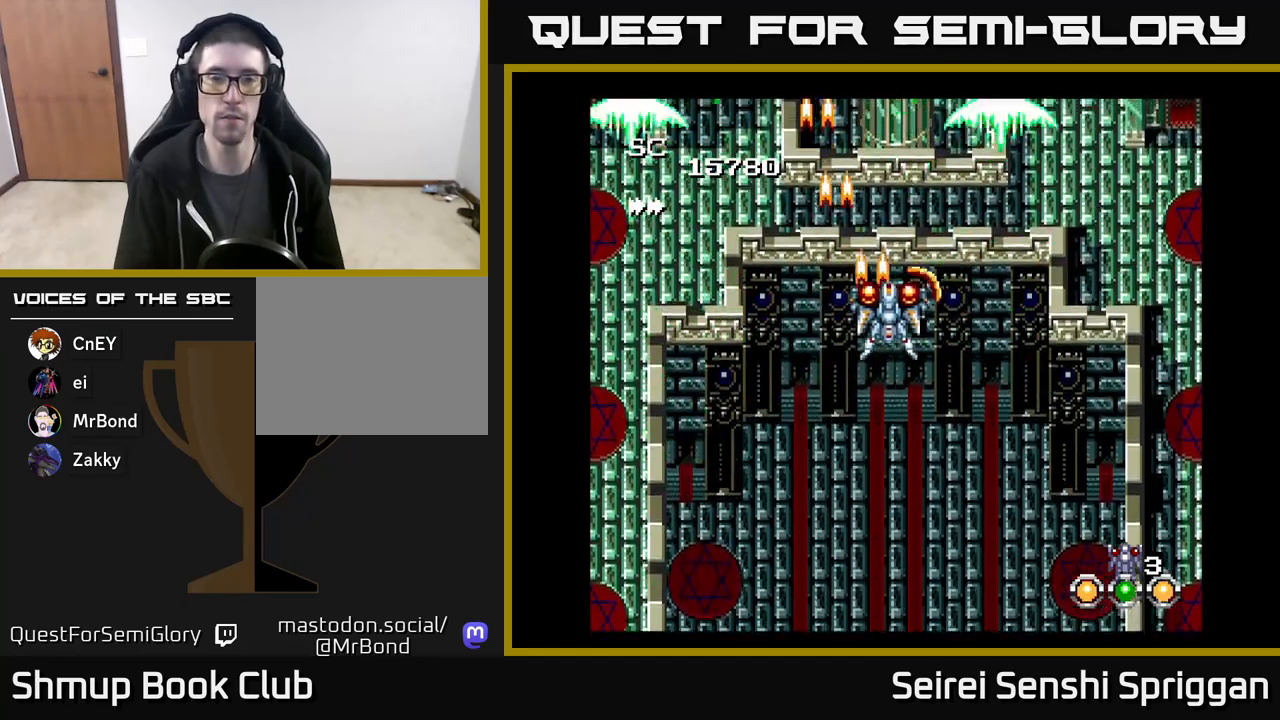
{"buttons": ["X"], "events": [[50, "DPAD_RIGHT", "up"]]}
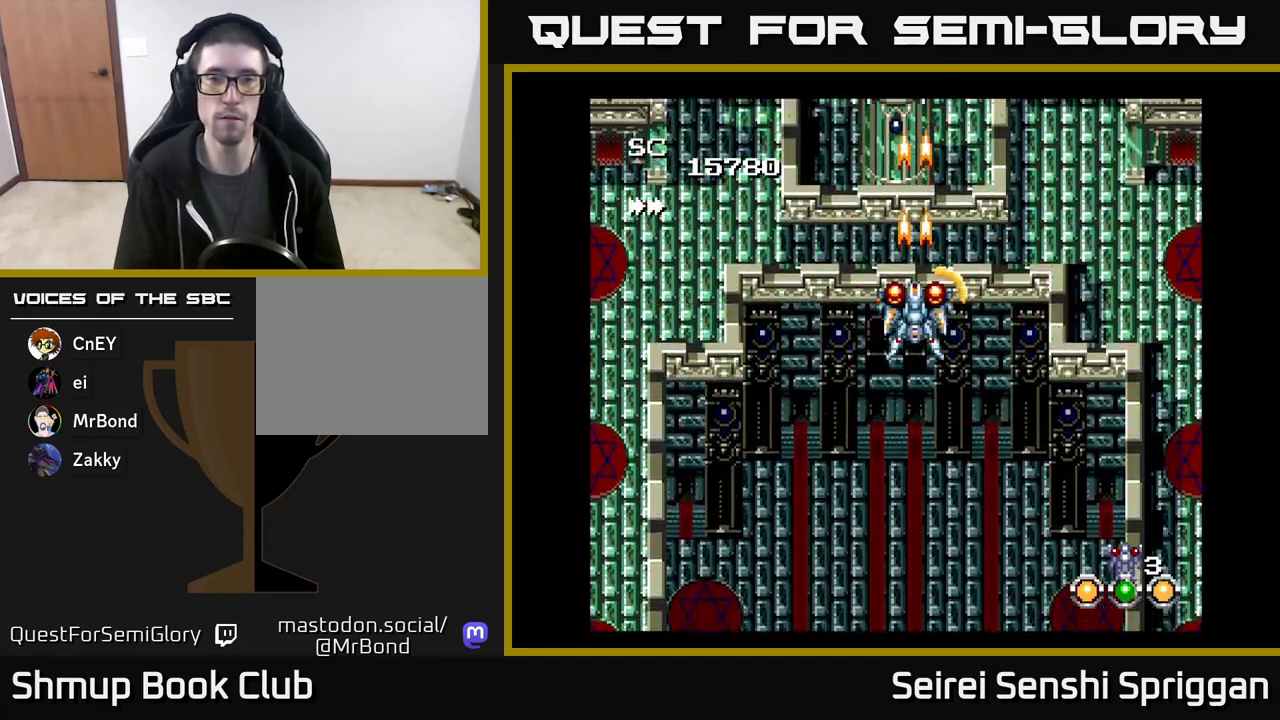
{"buttons": ["X"], "events": [[50, "DPAD_LEFT", "down"], [100, "DPAD_LEFT", "up"]]}
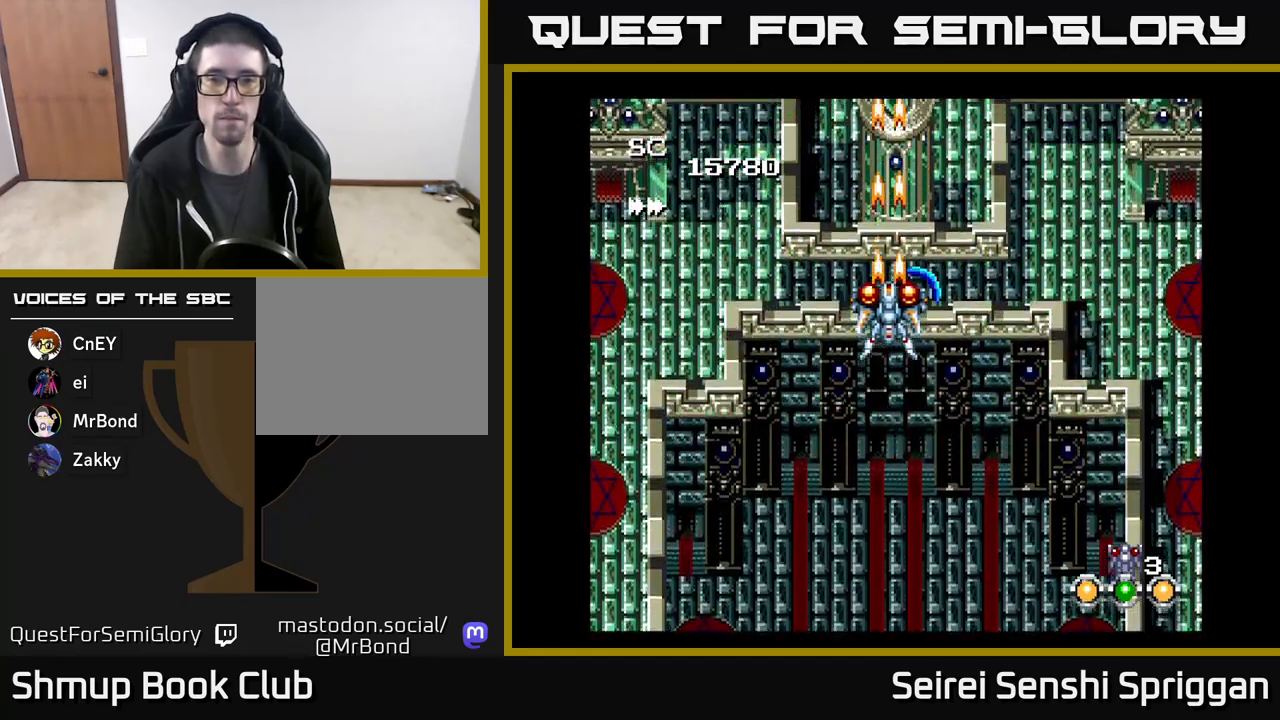
{"buttons": ["X"], "events": []}
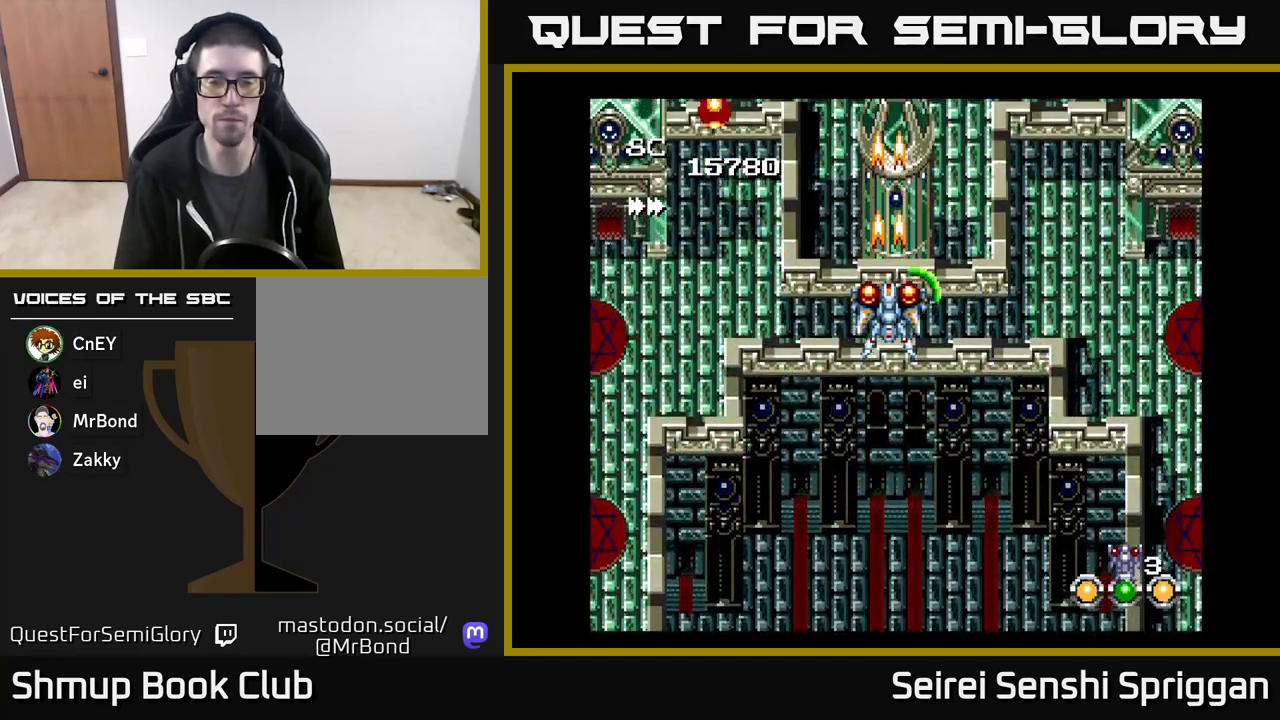
{"buttons": ["X"], "events": [[150, "DPAD_DOWN", "down"], [250, "DPAD_DOWN", "up"]]}
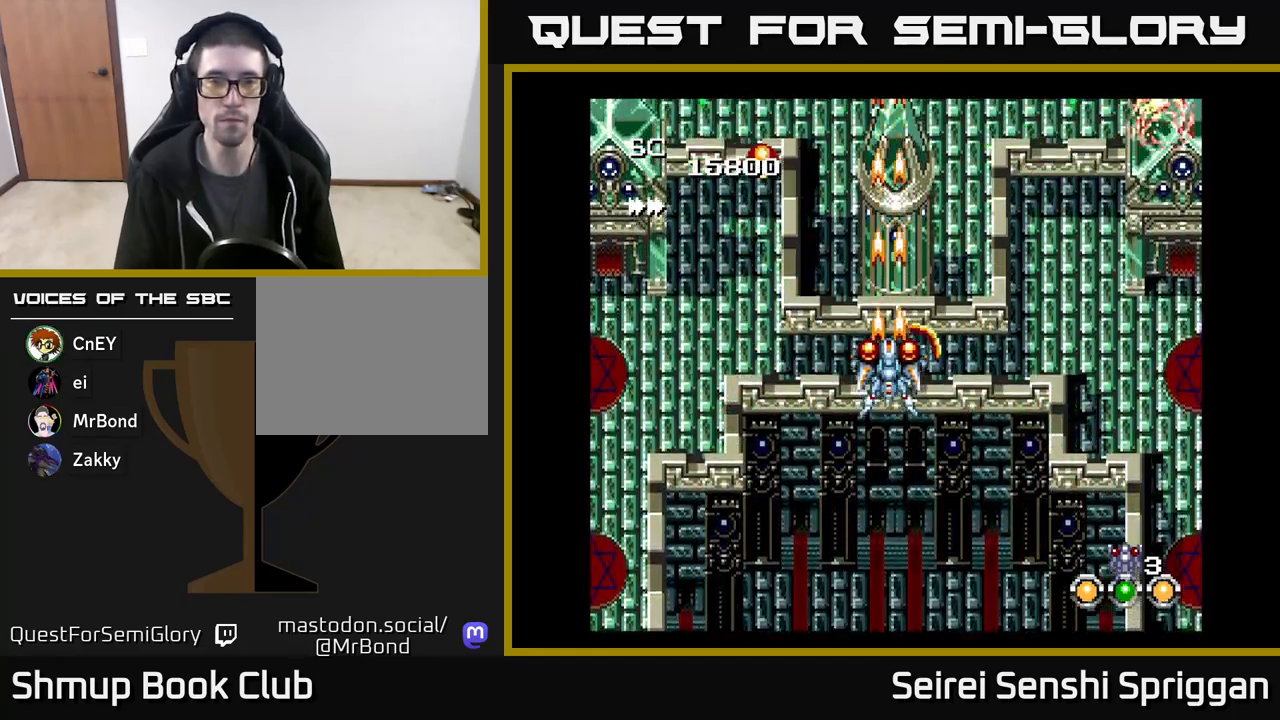
{"buttons": ["X"], "events": []}
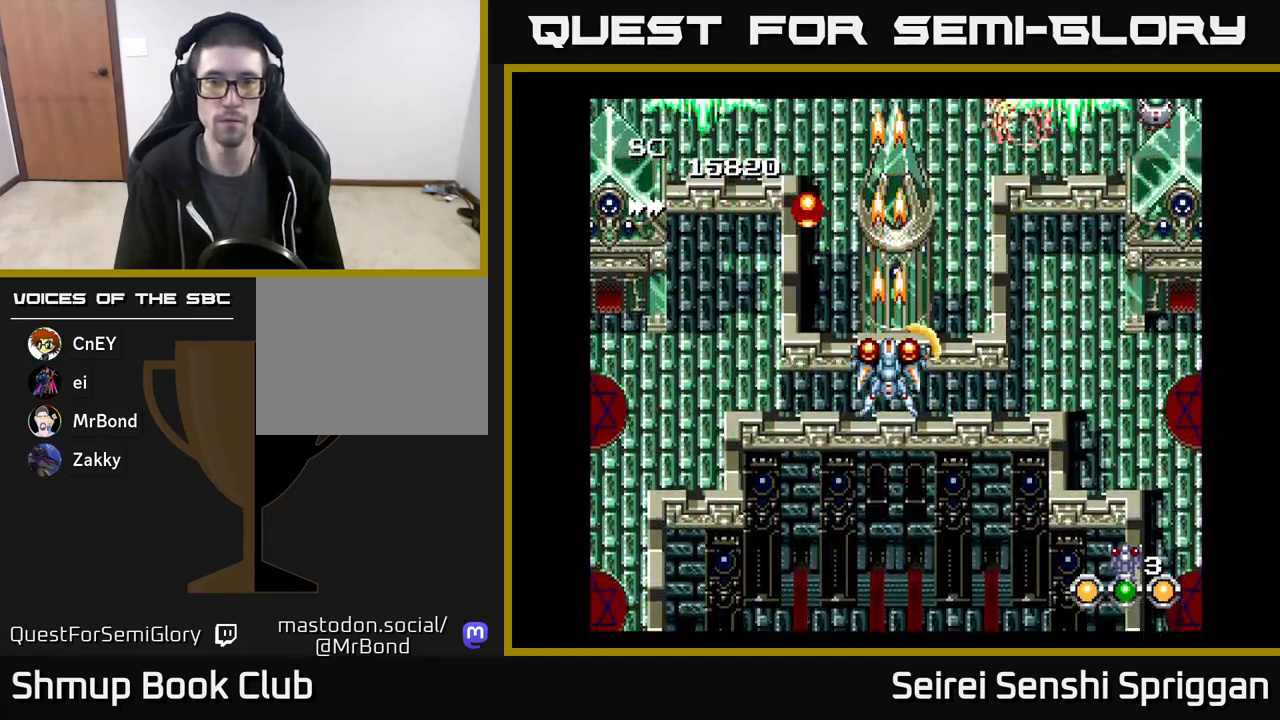
{"buttons": ["X"], "events": []}
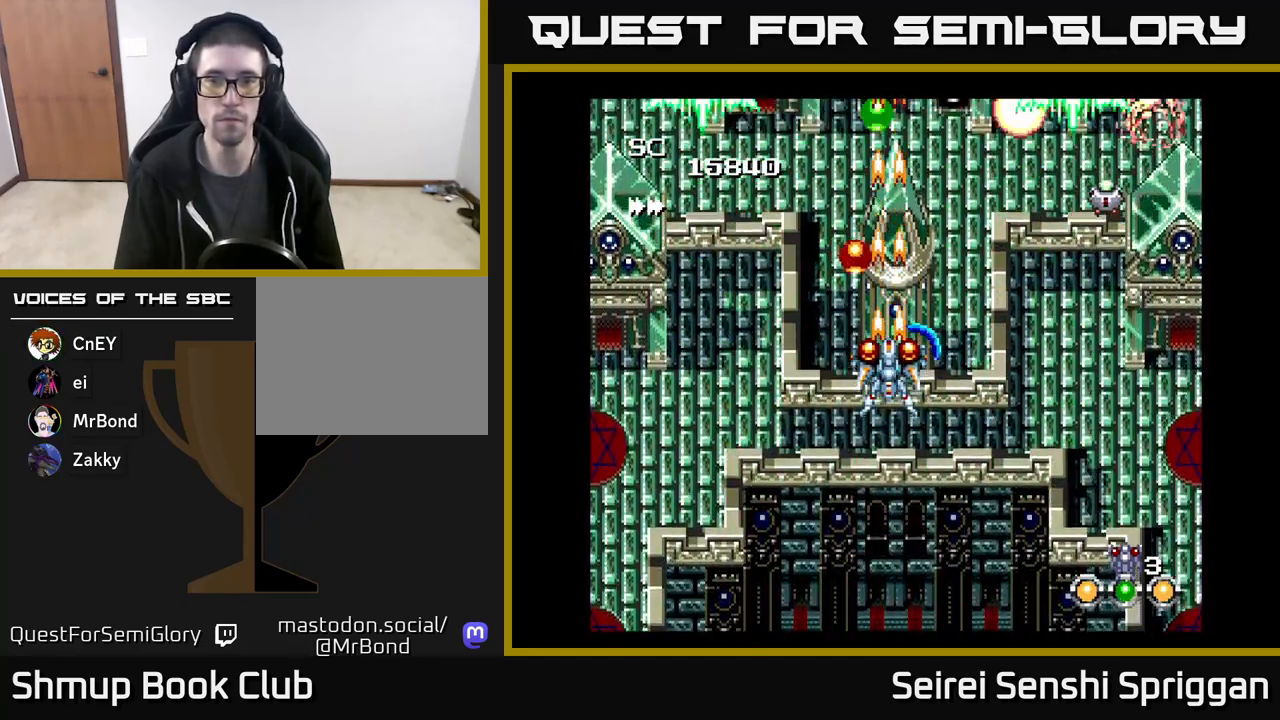
{"buttons": ["X", "DPAD_DOWN"], "events": [[17, "DPAD_RIGHT", "down"], [183, "DPAD_DOWN", "down"], [467, "DPAD_RIGHT", "up"]]}
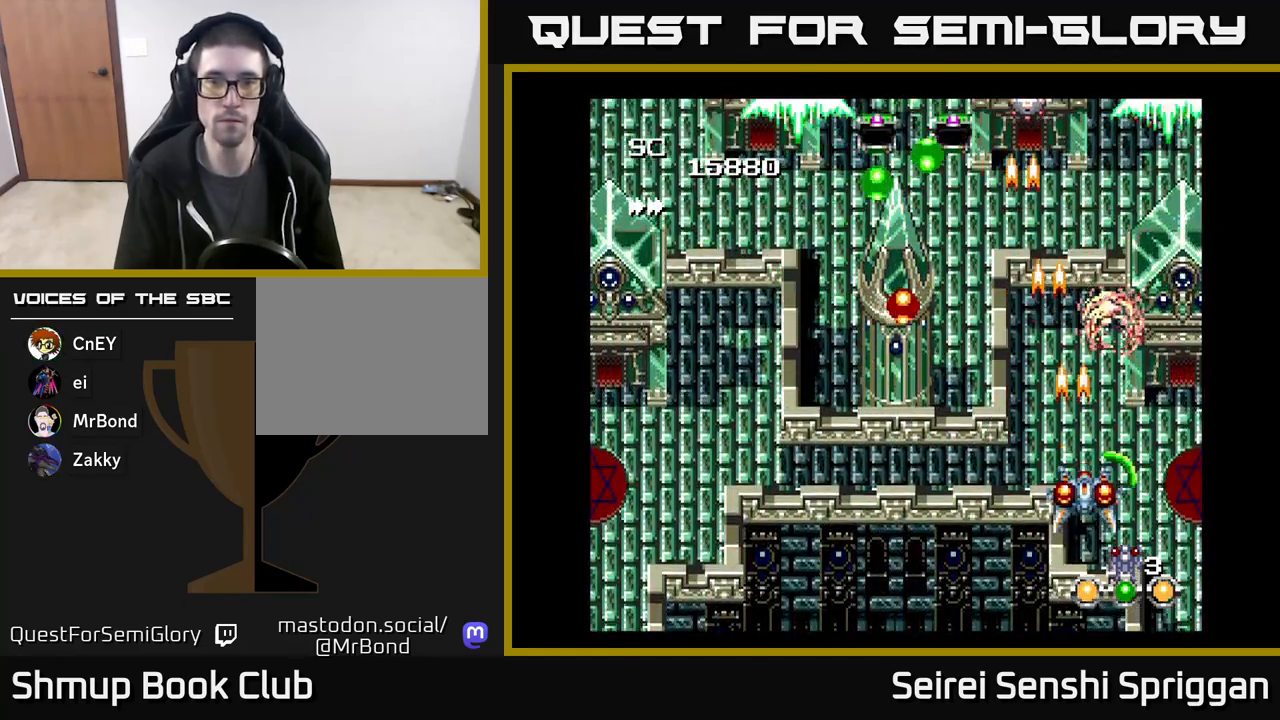
{"buttons": ["X", "DPAD_UP", "DPAD_LEFT"], "events": [[100, "DPAD_DOWN", "up"], [100, "DPAD_LEFT", "down"], [200, "DPAD_UP", "down"], [233, "DPAD_LEFT", "up"], [467, "DPAD_LEFT", "down"]]}
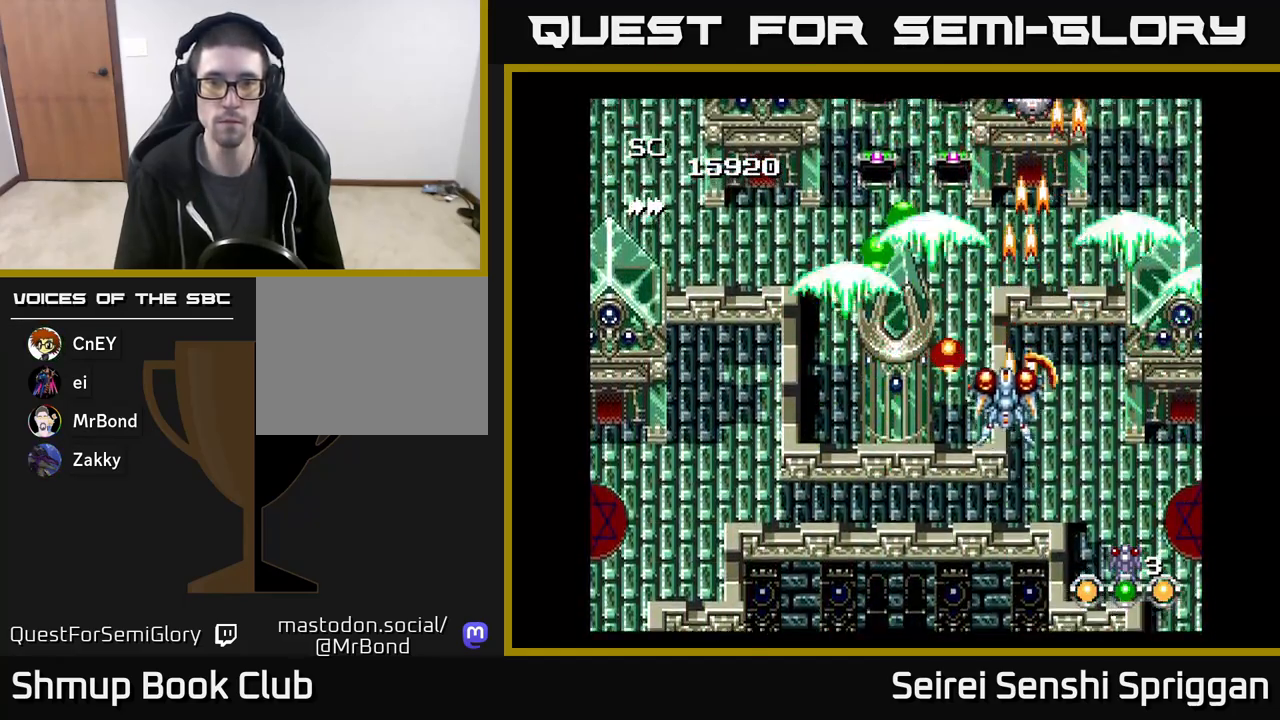
{"buttons": ["X", "DPAD_RIGHT"], "events": [[17, "DPAD_UP", "up"], [83, "DPAD_UP", "down"], [317, "DPAD_LEFT", "up"], [417, "DPAD_RIGHT", "down"], [467, "DPAD_UP", "up"]]}
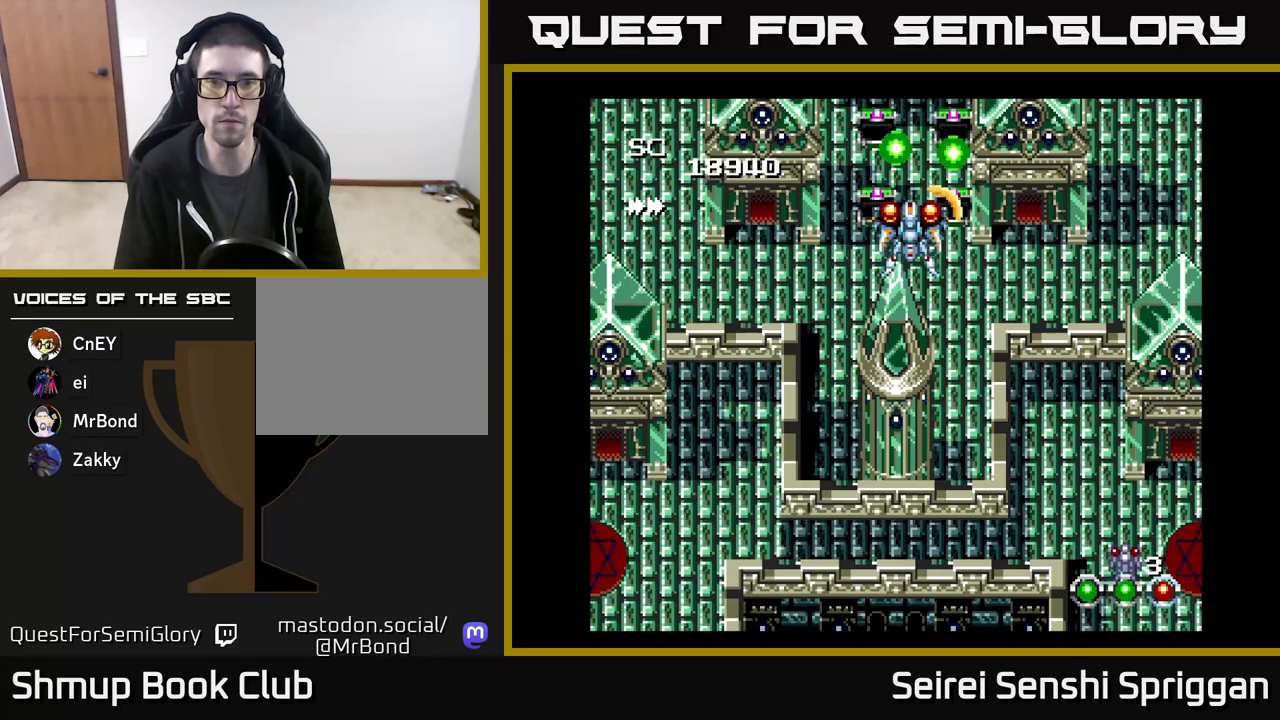
{"buttons": ["X", "DPAD_UP"], "events": [[33, "DPAD_DOWN", "down"], [50, "DPAD_RIGHT", "up"], [267, "DPAD_DOWN", "up"], [317, "DPAD_UP", "down"]]}
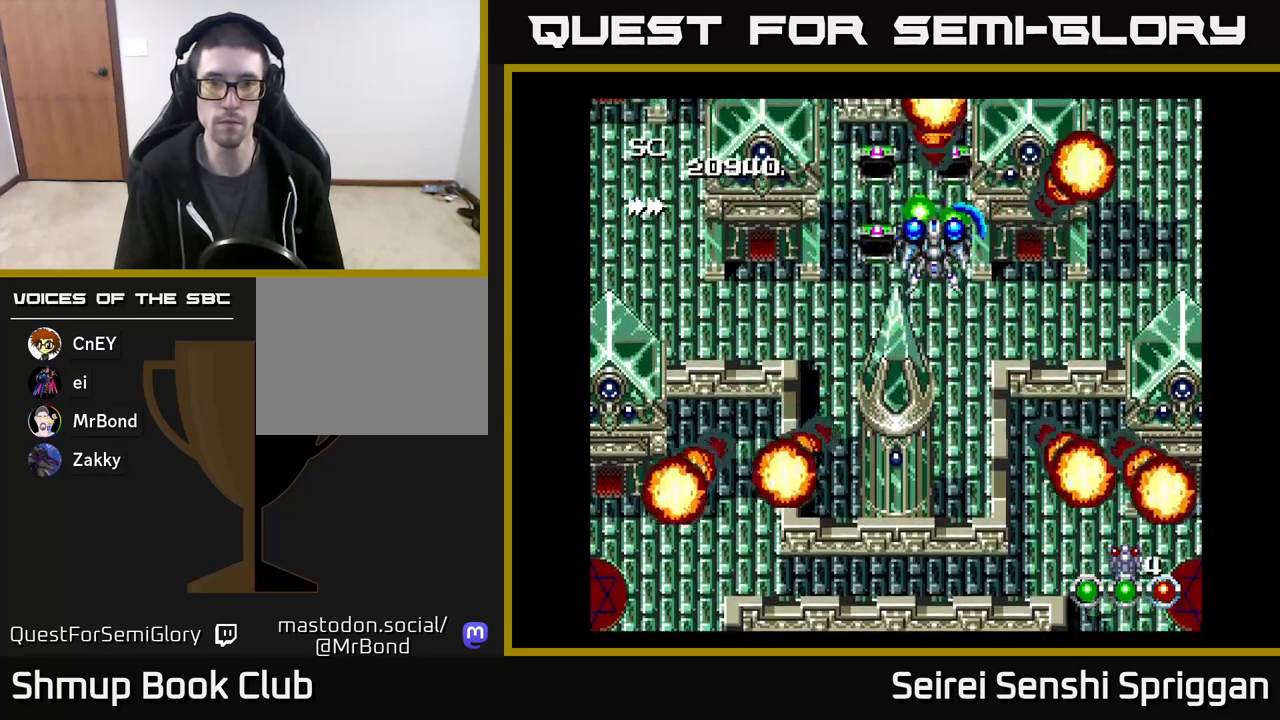
{"buttons": ["X", "DPAD_DOWN"], "events": [[100, "DPAD_LEFT", "down"], [100, "DPAD_UP", "up"], [133, "DPAD_DOWN", "down"], [317, "DPAD_LEFT", "up"]]}
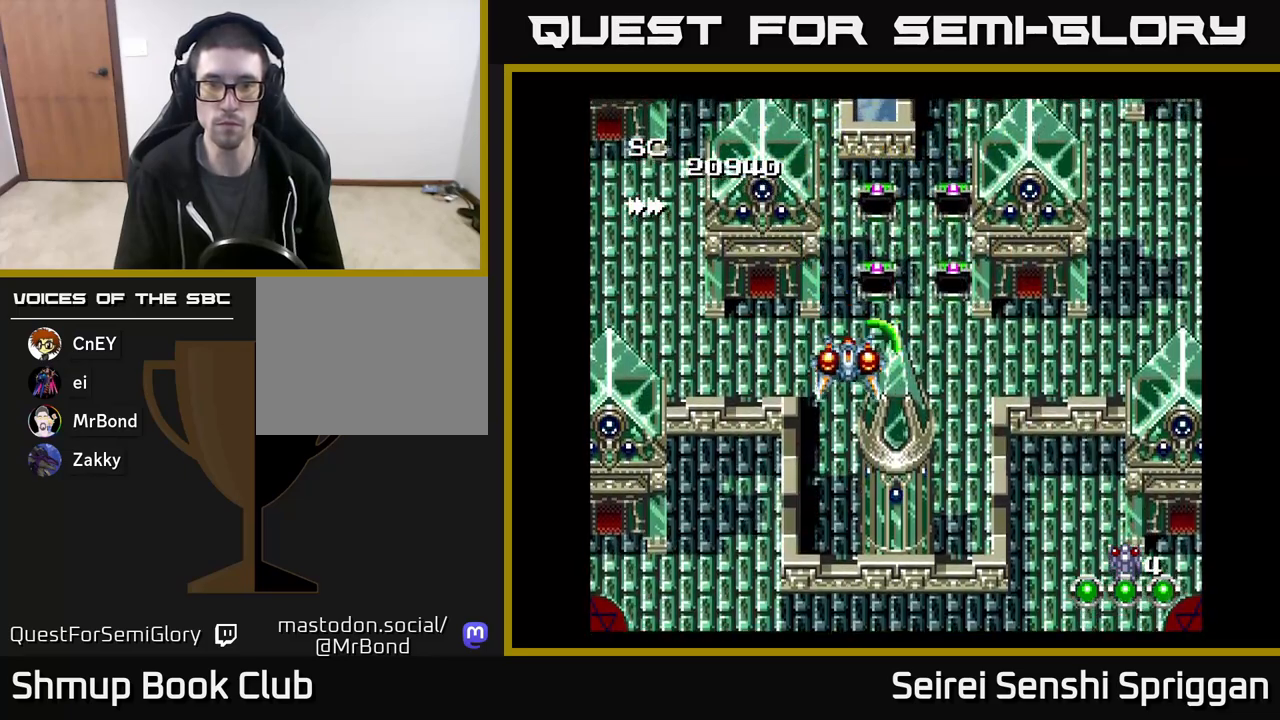
{"buttons": ["X", "DPAD_RIGHT"], "events": [[150, "DPAD_RIGHT", "down"], [167, "DPAD_DOWN", "up"]]}
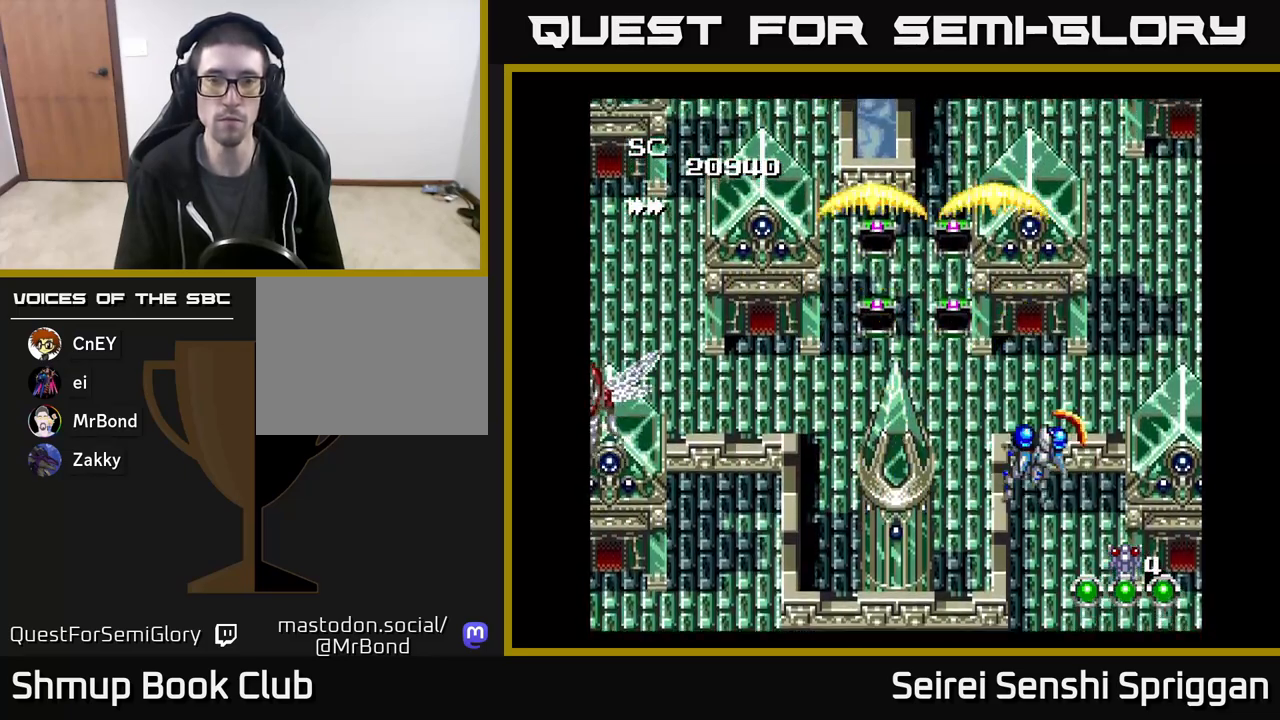
{"buttons": ["X", "DPAD_LEFT"], "events": [[50, "DPAD_RIGHT", "up"], [100, "DPAD_LEFT", "down"]]}
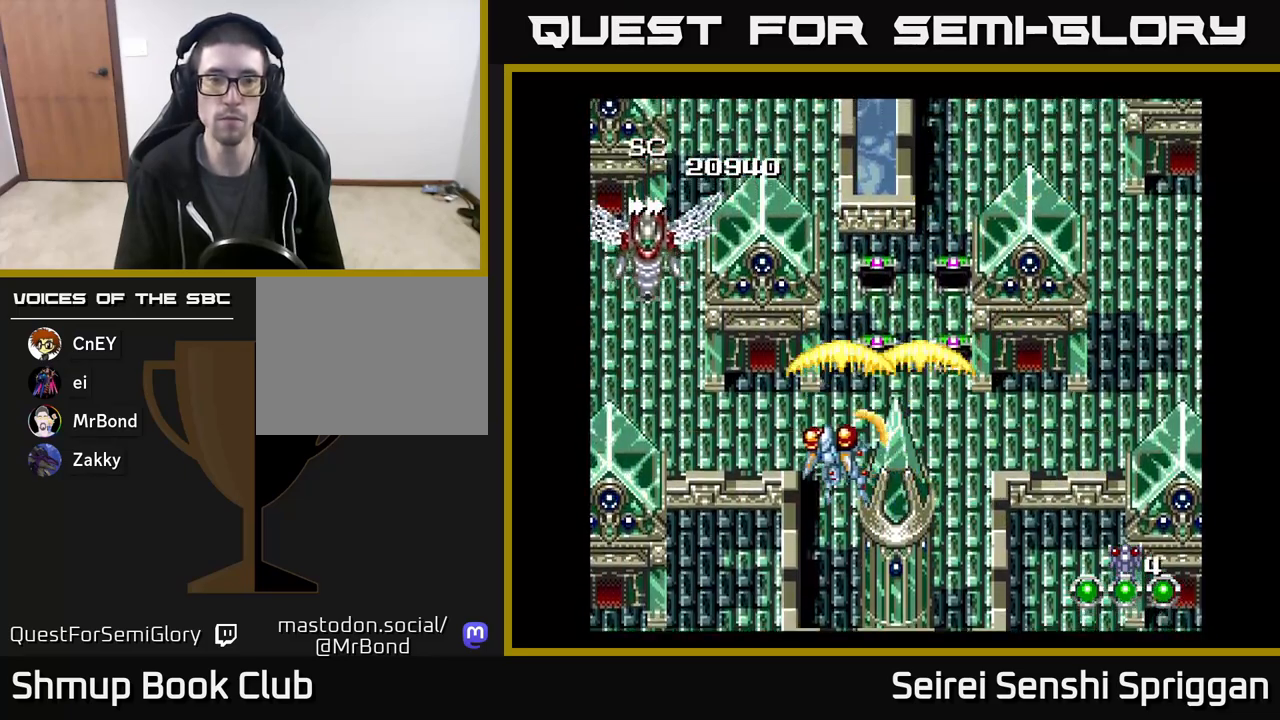
{"buttons": ["X"], "events": [[167, "DPAD_UP", "down"], [233, "DPAD_LEFT", "up"], [383, "DPAD_UP", "up"]]}
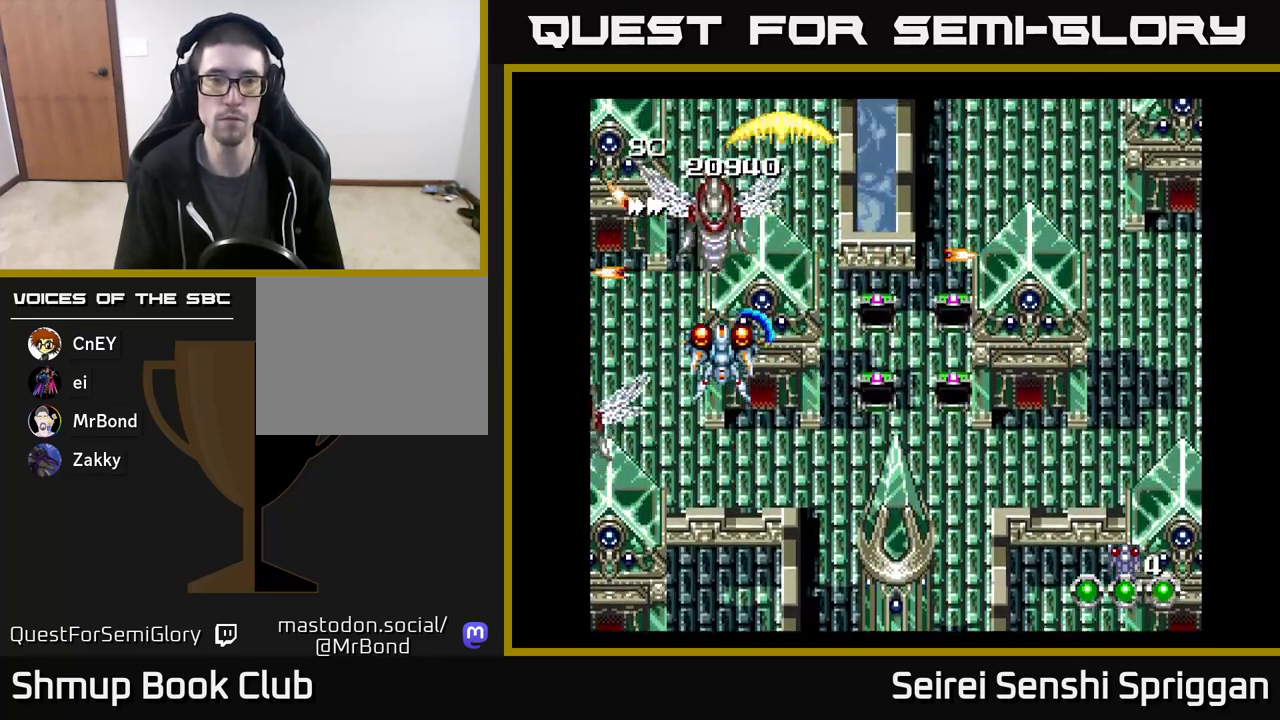
{"buttons": ["X", "DPAD_LEFT"], "events": [[133, "DPAD_DOWN", "down"], [183, "DPAD_RIGHT", "down"], [350, "DPAD_RIGHT", "up"], [433, "DPAD_LEFT", "down"], [467, "DPAD_DOWN", "up"]]}
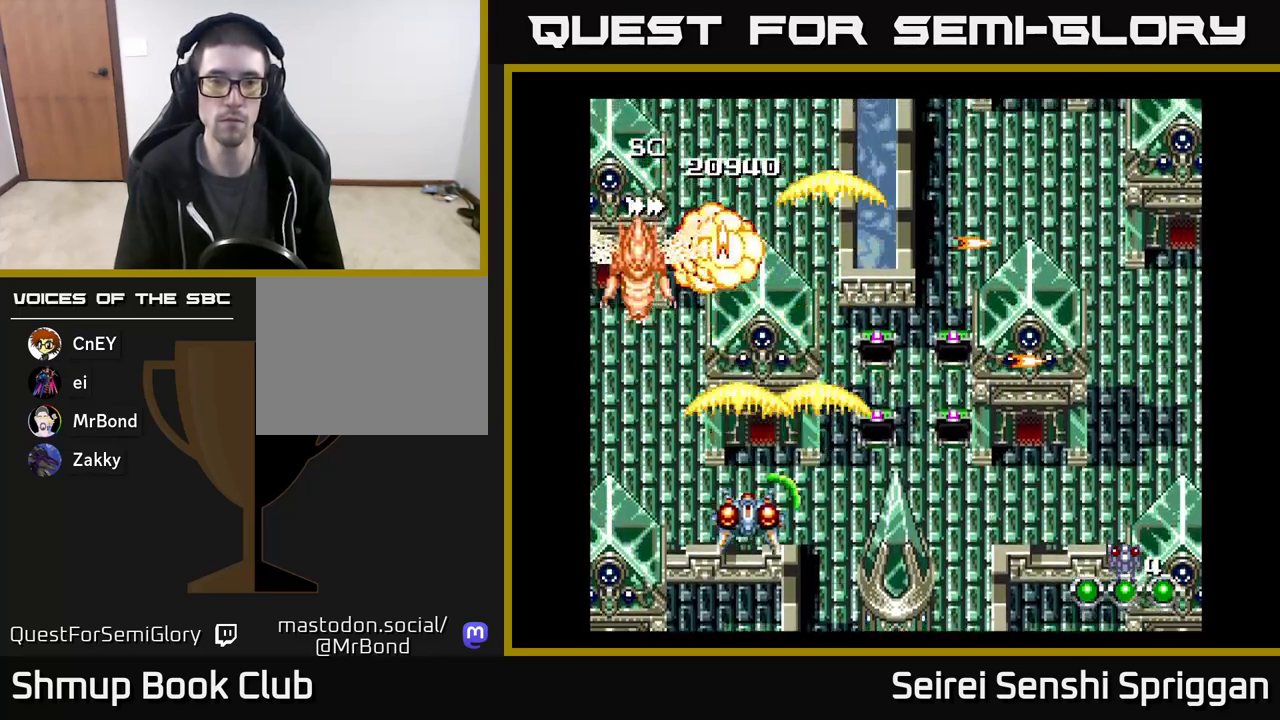
{"buttons": ["X", "DPAD_UP"], "events": [[117, "DPAD_DOWN", "down"], [117, "DPAD_LEFT", "up"], [133, "DPAD_RIGHT", "down"], [167, "DPAD_DOWN", "up"], [200, "DPAD_RIGHT", "up"], [233, "DPAD_UP", "down"]]}
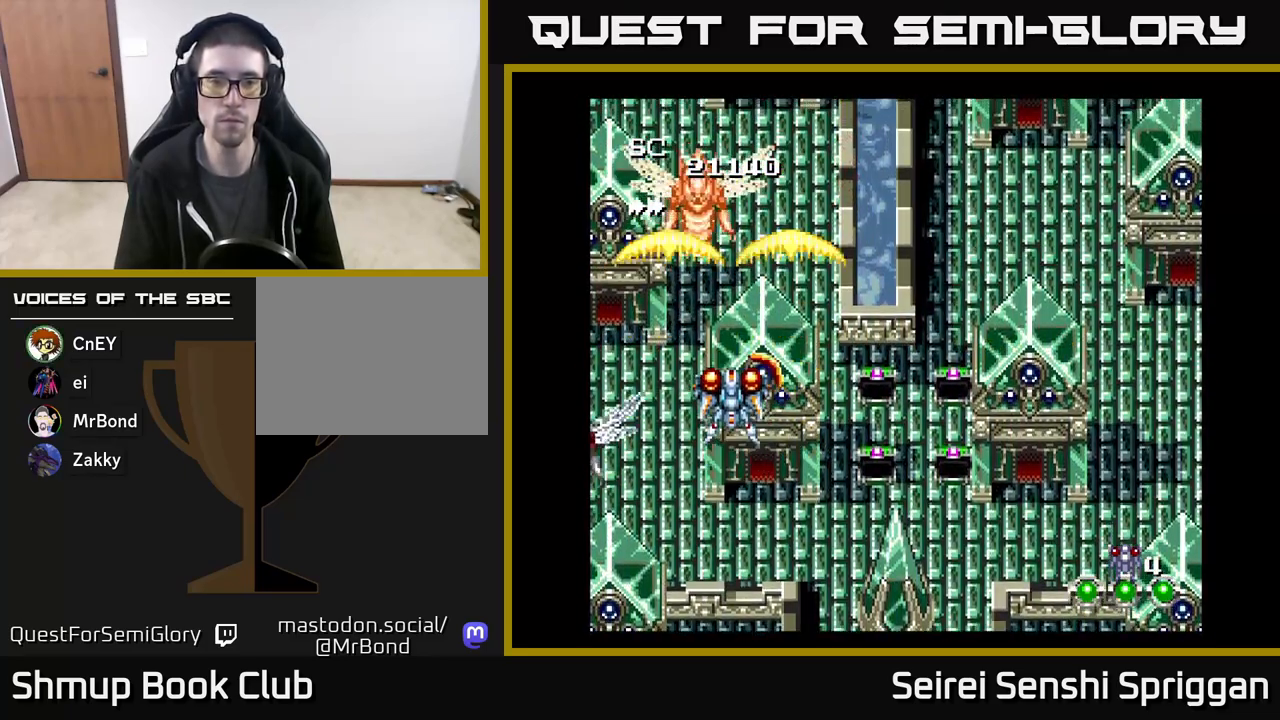
{"buttons": ["X"], "events": [[100, "DPAD_UP", "up"], [250, "DPAD_DOWN", "down"], [450, "DPAD_DOWN", "up"]]}
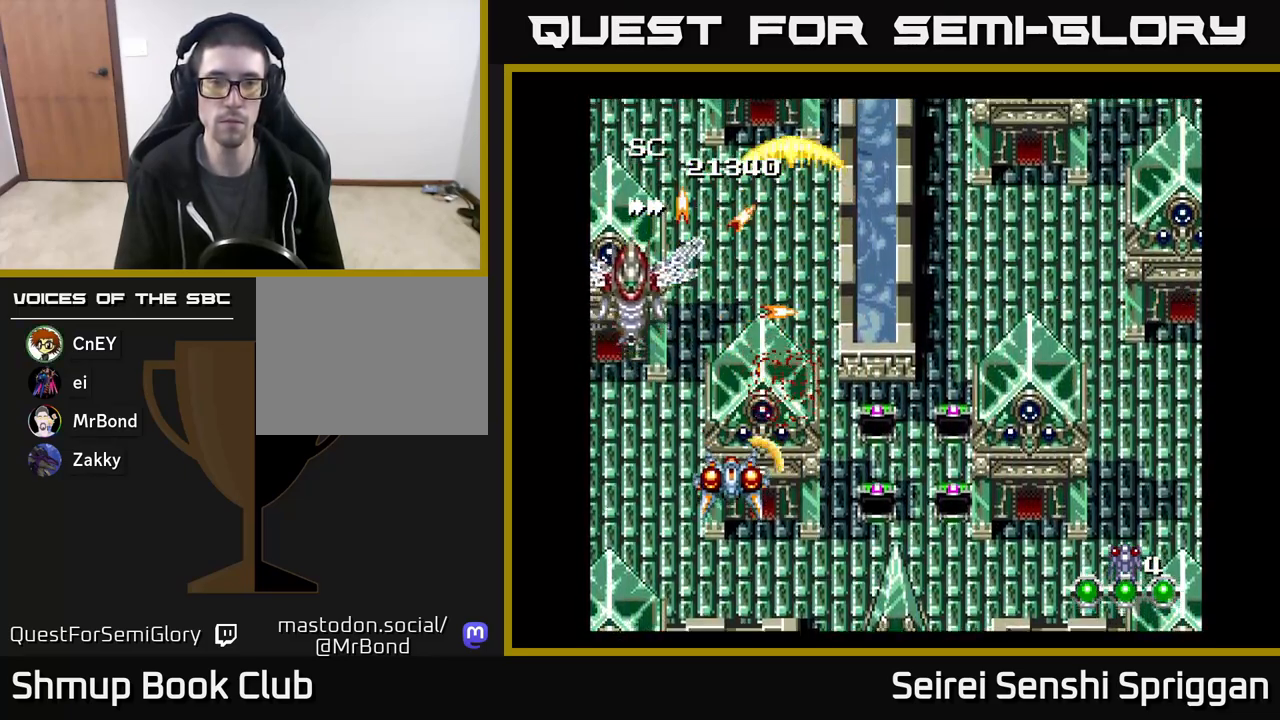
{"buttons": ["X"], "events": [[117, "DPAD_UP", "down"], [267, "DPAD_UP", "up"]]}
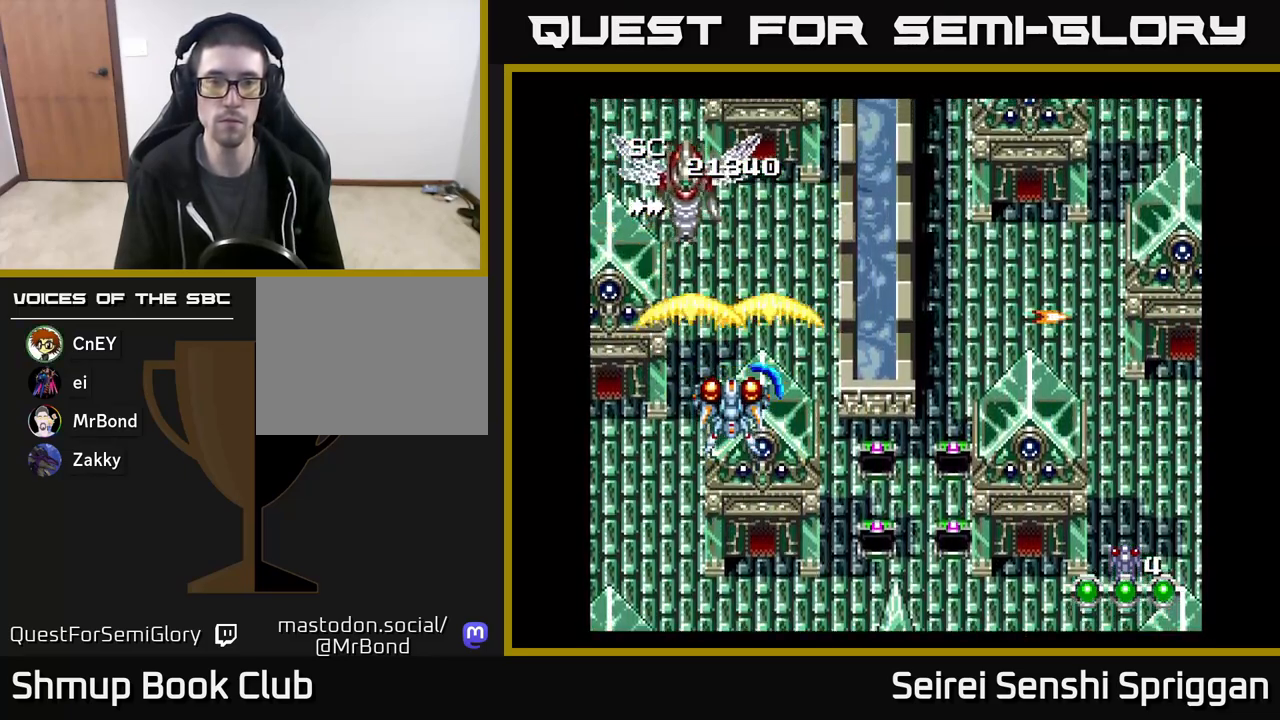
{"buttons": ["X"], "events": []}
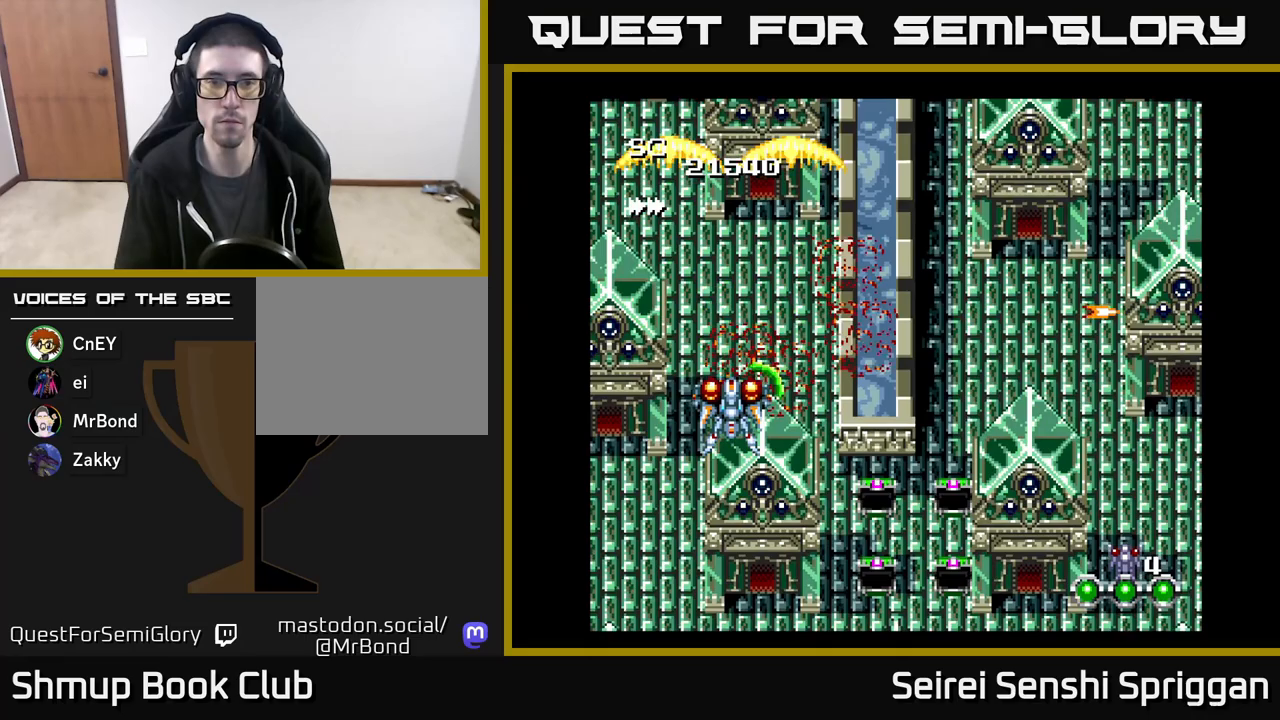
{"buttons": ["X", "DPAD_RIGHT"], "events": [[333, "DPAD_RIGHT", "down"]]}
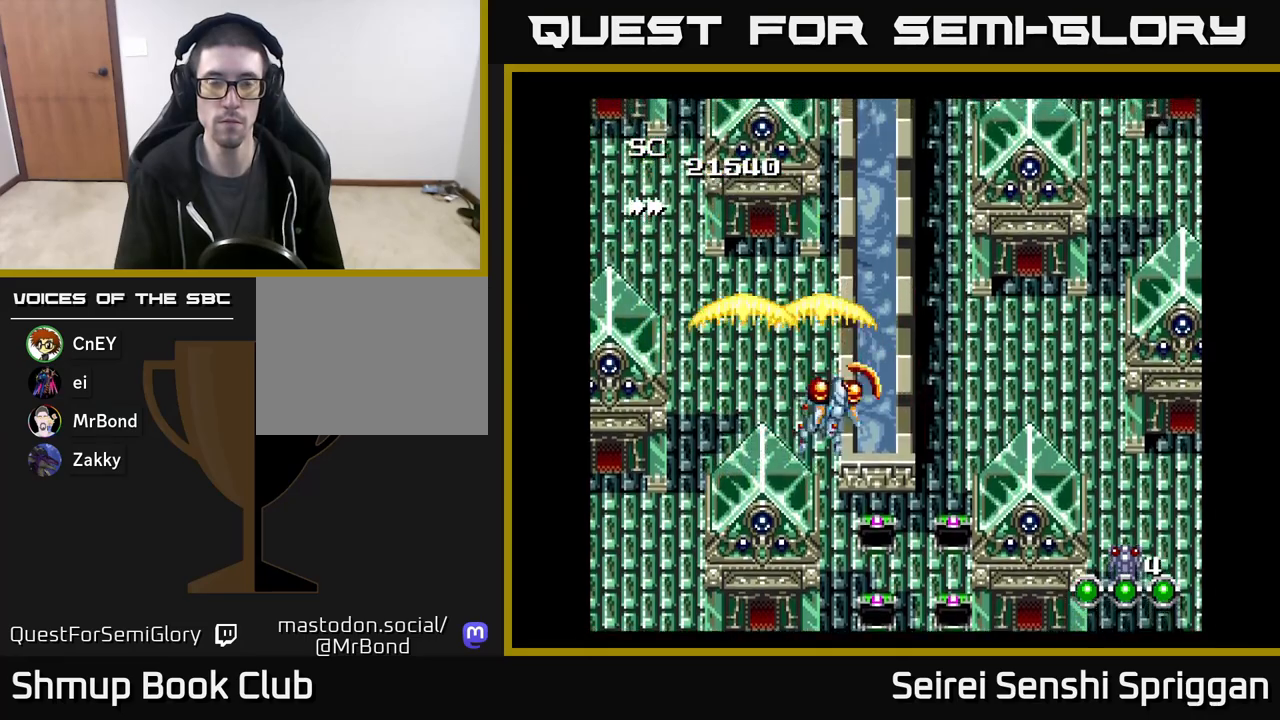
{"buttons": ["X", "DPAD_RIGHT"], "events": []}
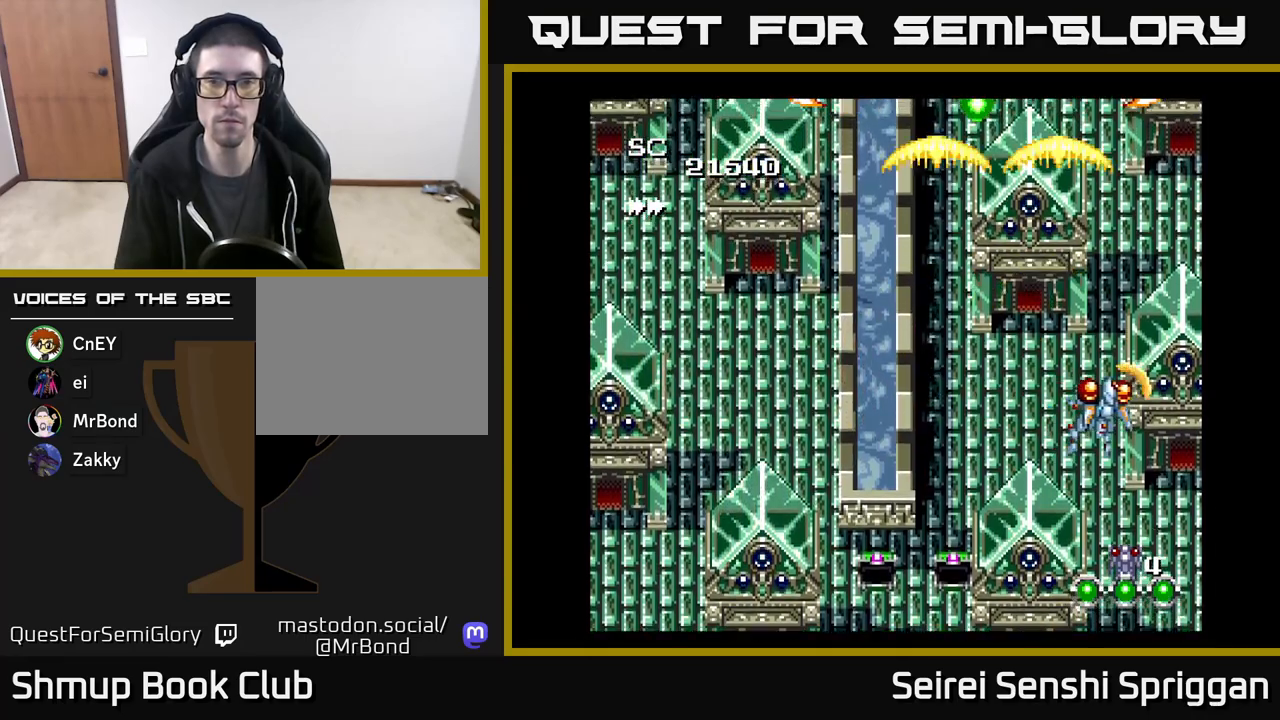
{"buttons": ["X", "DPAD_LEFT"], "events": [[50, "DPAD_RIGHT", "up"], [100, "DPAD_LEFT", "down"]]}
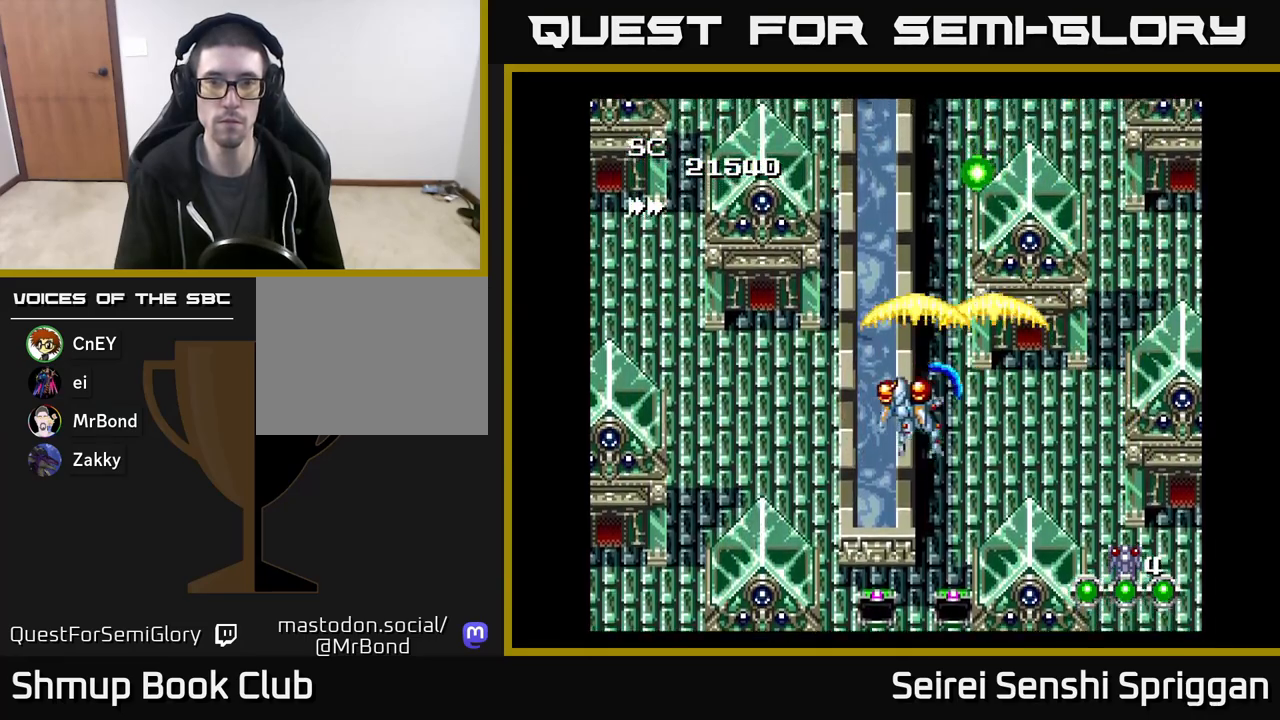
{"buttons": ["X", "DPAD_RIGHT"], "events": [[417, "DPAD_LEFT", "up"], [467, "DPAD_RIGHT", "down"]]}
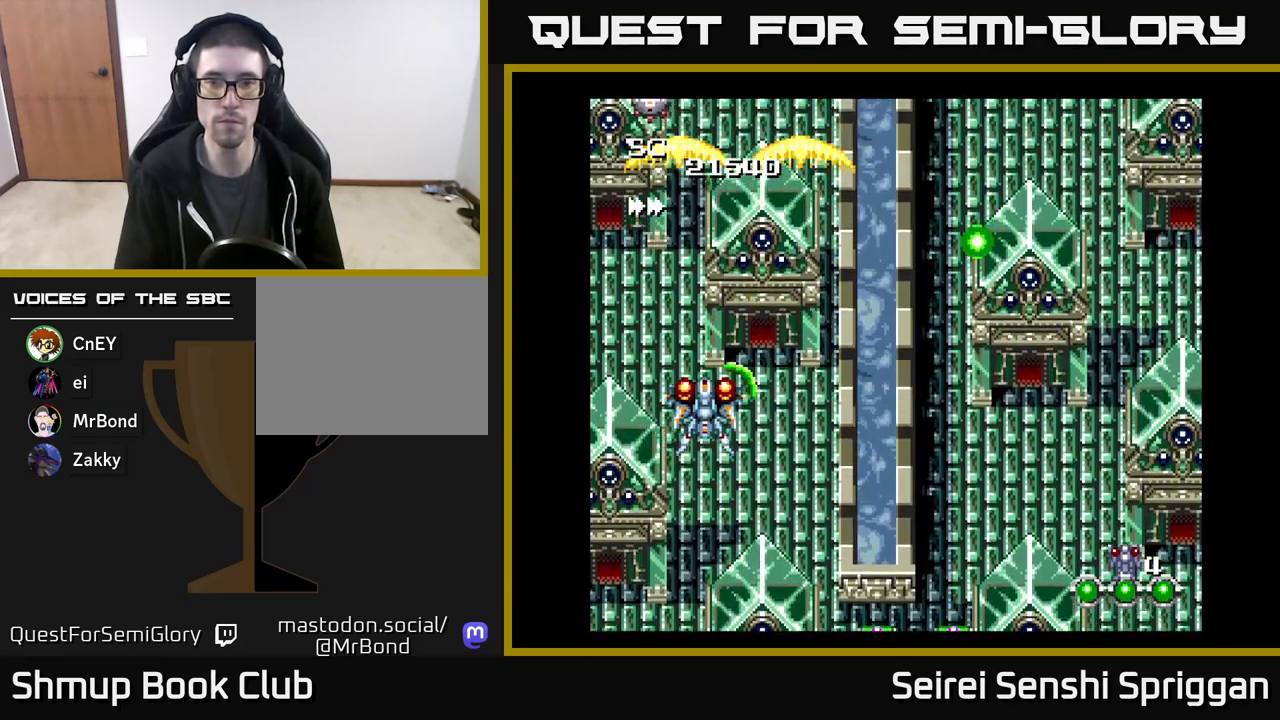
{"buttons": ["X", "DPAD_RIGHT"], "events": [[300, "DPAD_UP", "down"], [467, "DPAD_UP", "up"]]}
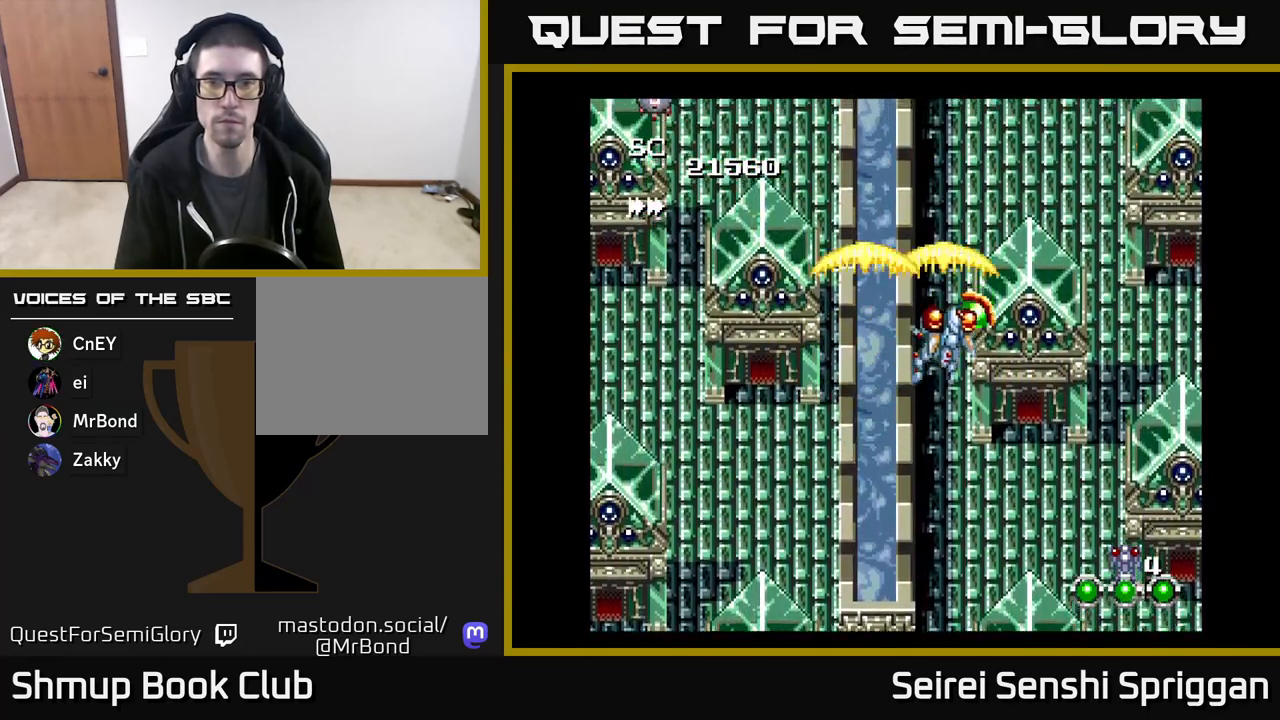
{"buttons": ["X", "DPAD_LEFT"], "events": [[300, "DPAD_RIGHT", "up"], [350, "DPAD_LEFT", "down"]]}
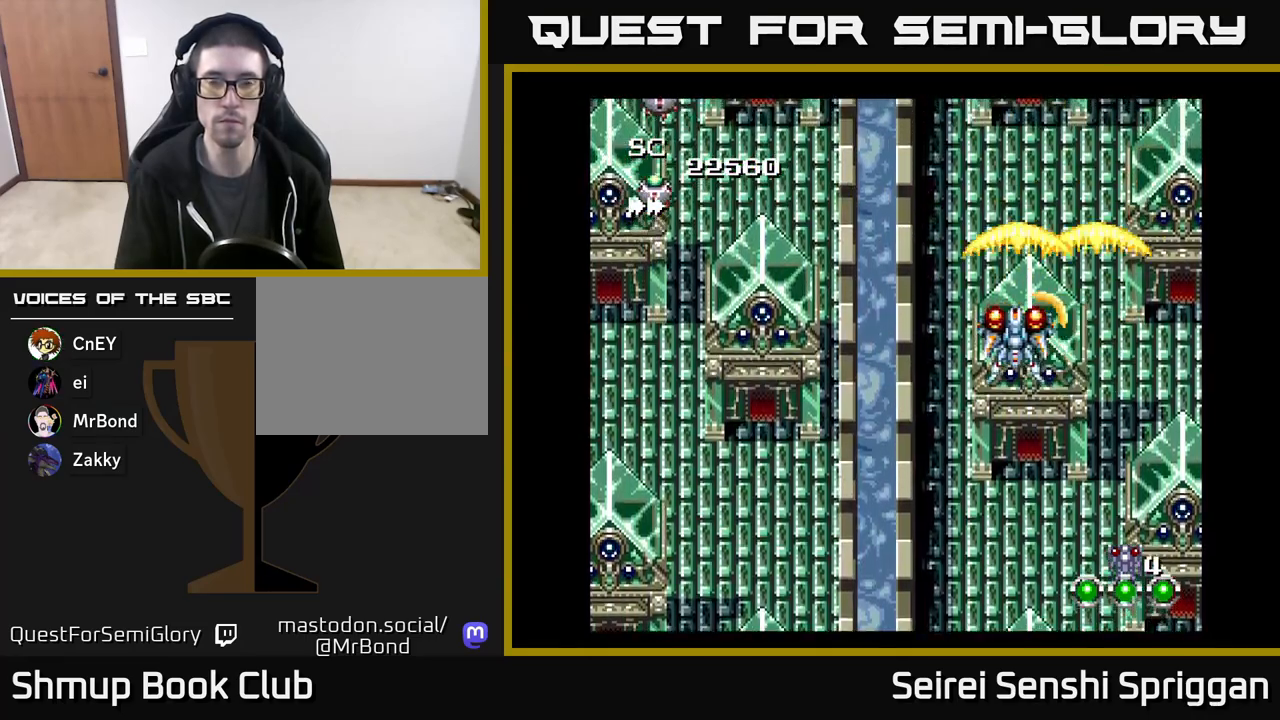
{"buttons": ["X", "DPAD_DOWN", "DPAD_LEFT"], "events": [[417, "DPAD_DOWN", "down"]]}
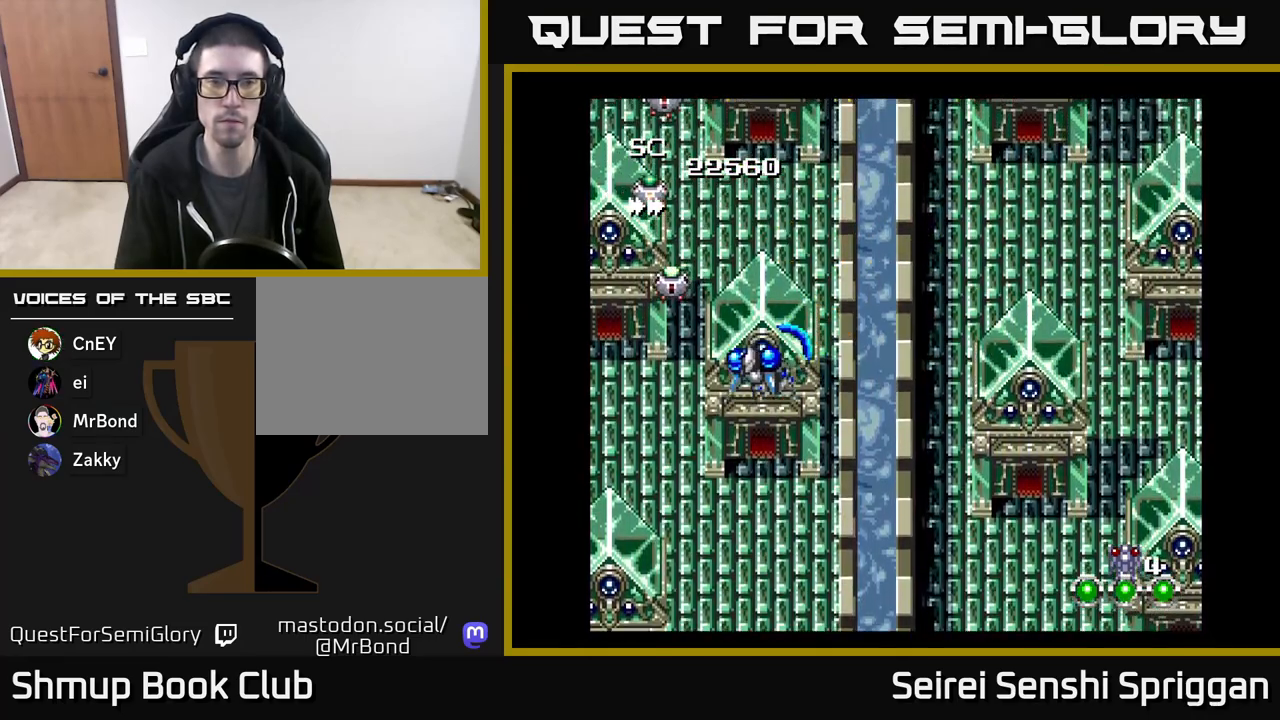
{"buttons": ["X", "DPAD_UP"], "events": [[83, "DPAD_DOWN", "up"], [217, "DPAD_DOWN", "down"], [217, "DPAD_LEFT", "up"], [267, "DPAD_RIGHT", "down"], [333, "DPAD_DOWN", "up"], [383, "DPAD_RIGHT", "up"], [383, "DPAD_UP", "down"]]}
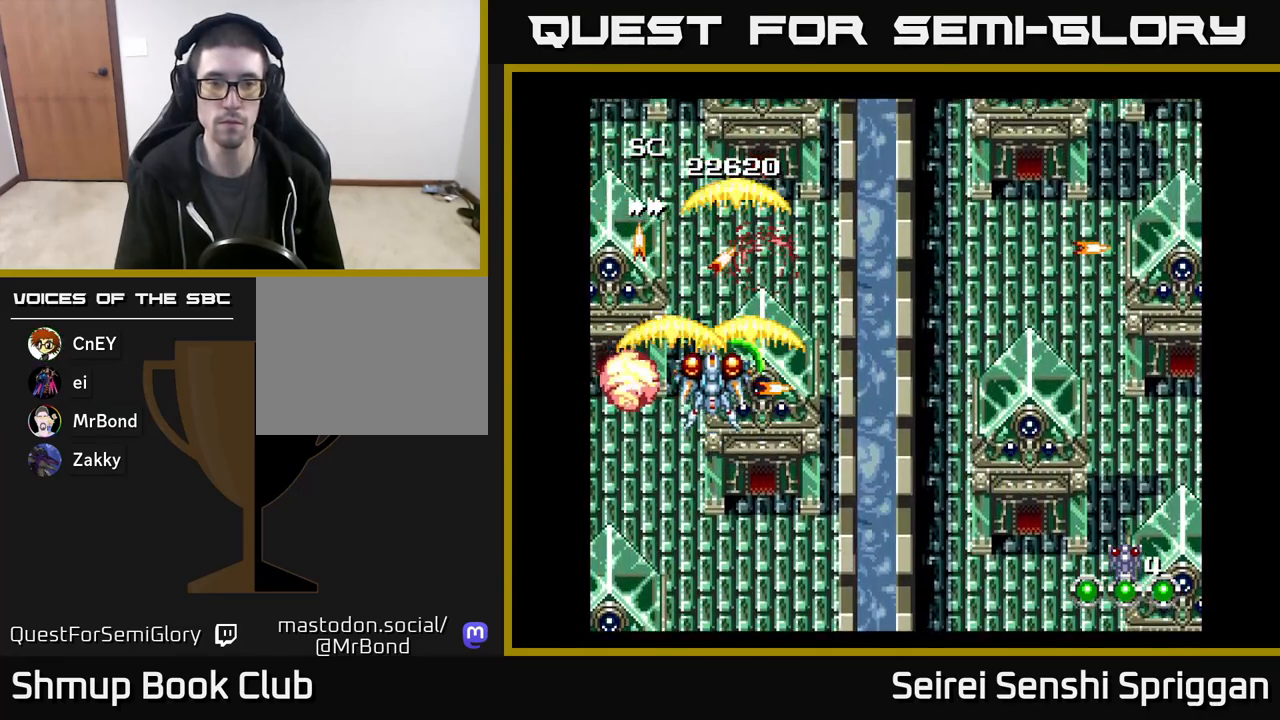
{"buttons": ["X", "DPAD_DOWN"], "events": [[50, "DPAD_UP", "up"], [83, "DPAD_RIGHT", "down"], [217, "DPAD_DOWN", "down"], [233, "DPAD_RIGHT", "up"], [267, "DPAD_DOWN", "up"], [317, "DPAD_LEFT", "down"], [383, "DPAD_DOWN", "down"], [383, "DPAD_LEFT", "up"]]}
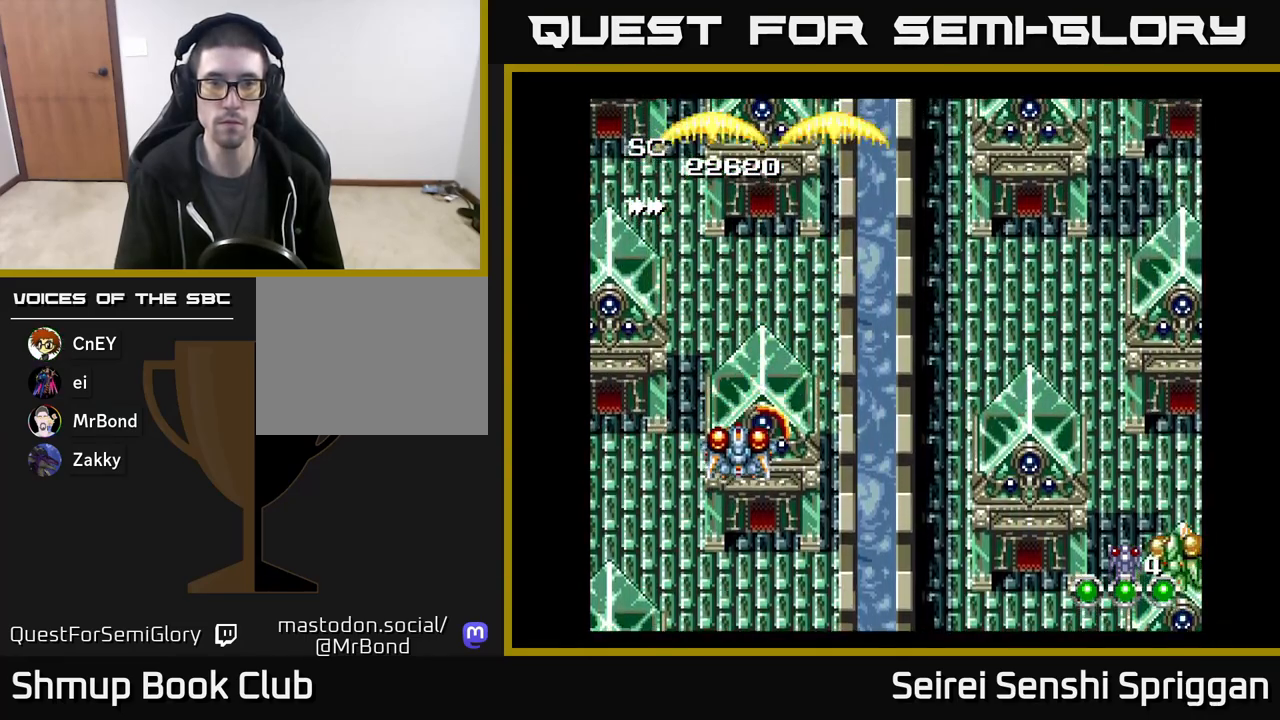
{"buttons": ["X", "DPAD_RIGHT"], "events": [[17, "DPAD_DOWN", "up"], [117, "DPAD_RIGHT", "down"]]}